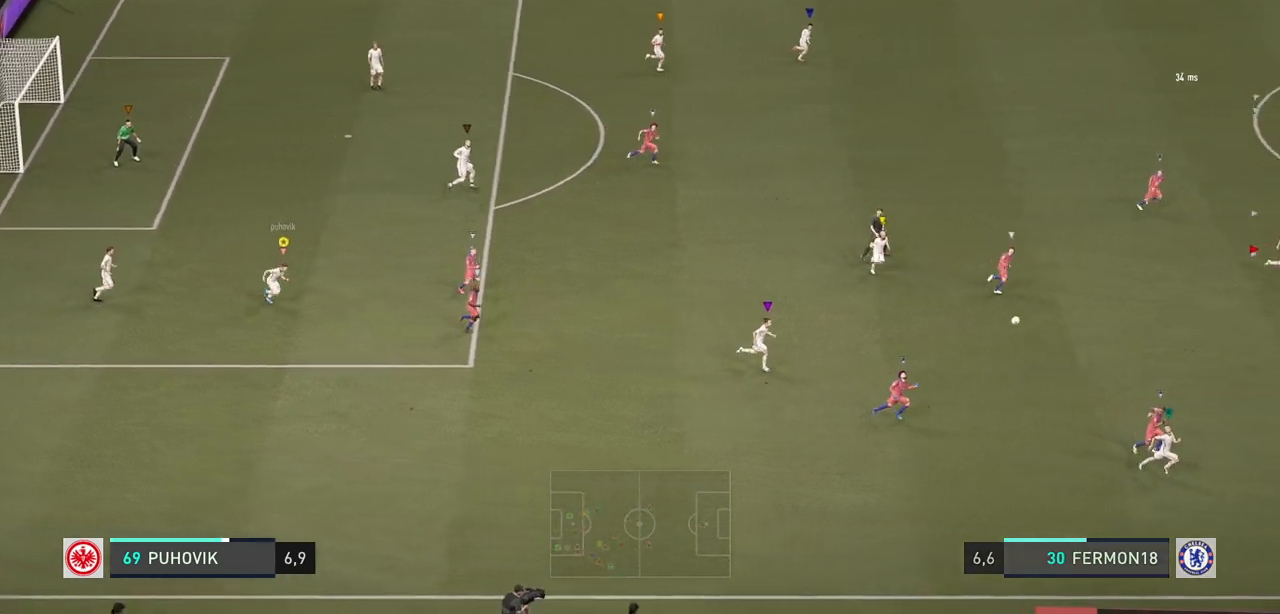
Gameplay with a controller (Xbox layout); each line is a JSON object with the inputs held at the frame after it. "events" lists button and stick changes between this image and that frame as [ms after this image, input, new state], when the widget could be followed in between. Not read: L3 R3.
{"buttons": [], "left_stick": "down-right", "right_stick": "center", "events": []}
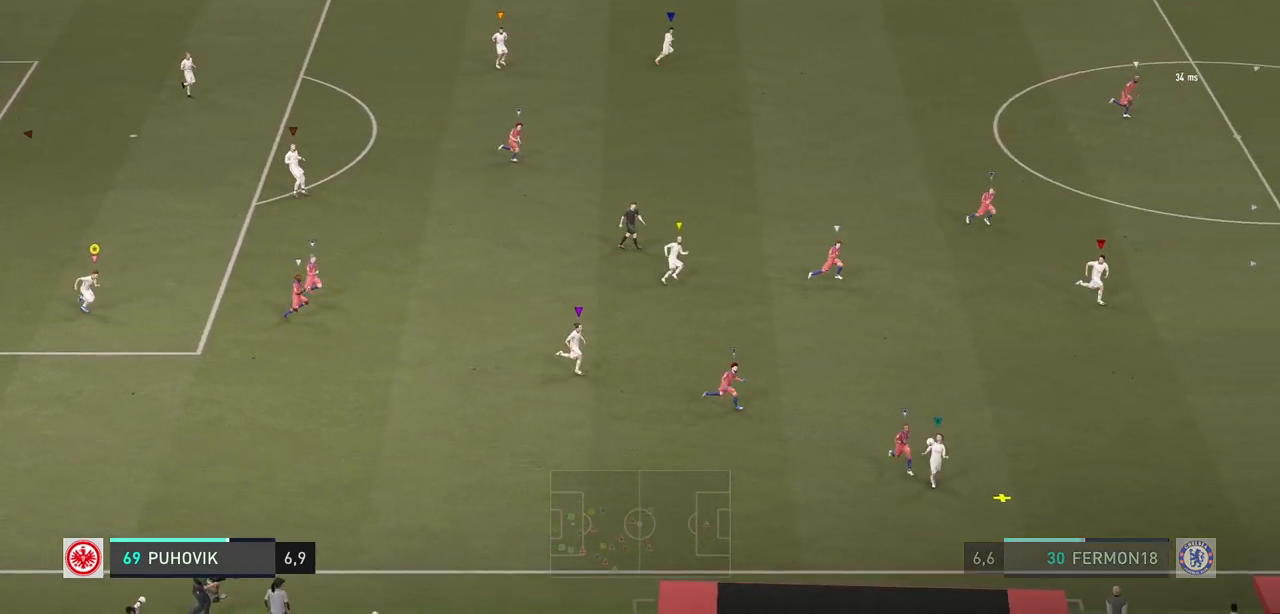
{"buttons": [], "left_stick": "down-right", "right_stick": "center", "events": []}
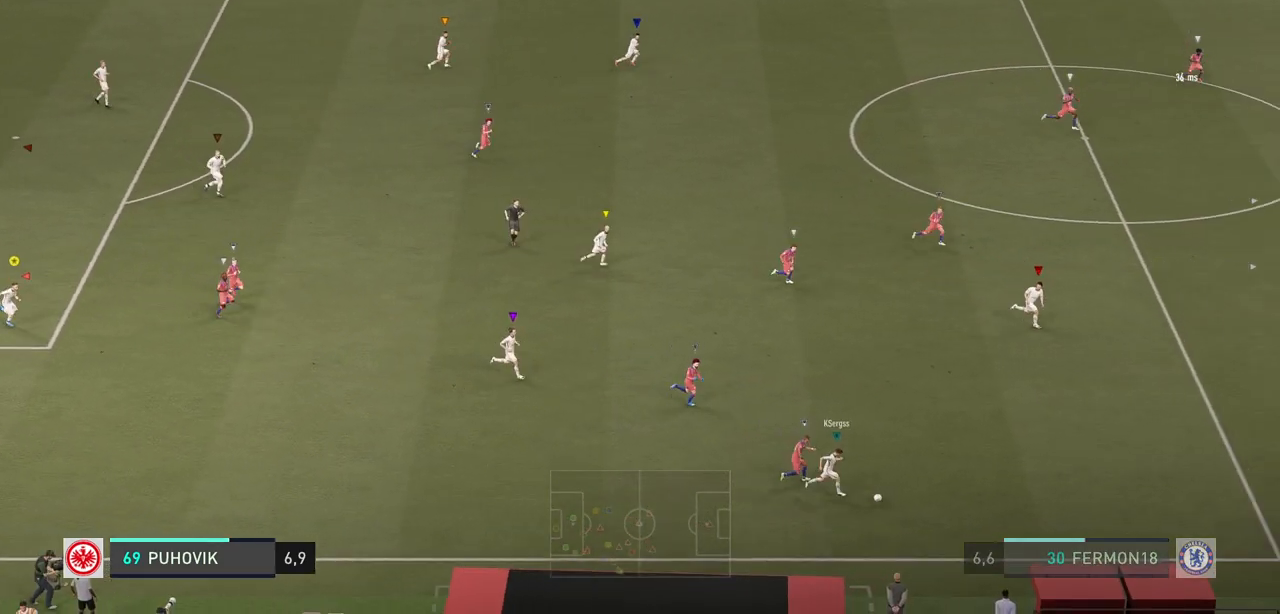
{"buttons": [], "left_stick": "down-right", "right_stick": "center", "events": []}
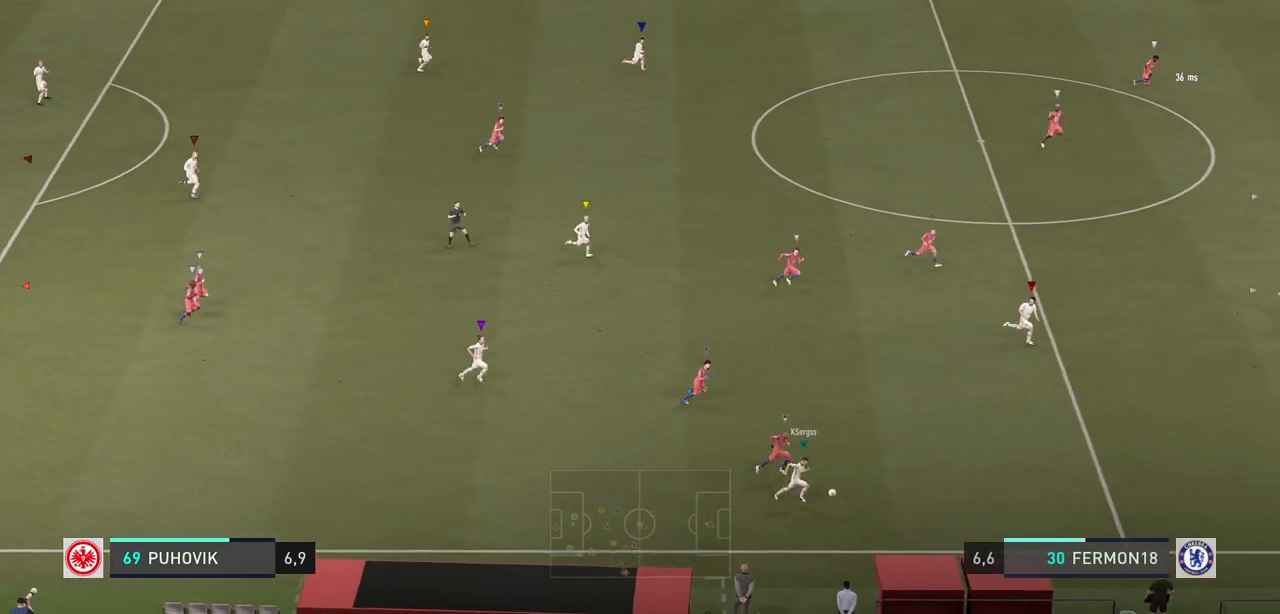
{"buttons": [], "left_stick": "down-right", "right_stick": "center", "events": []}
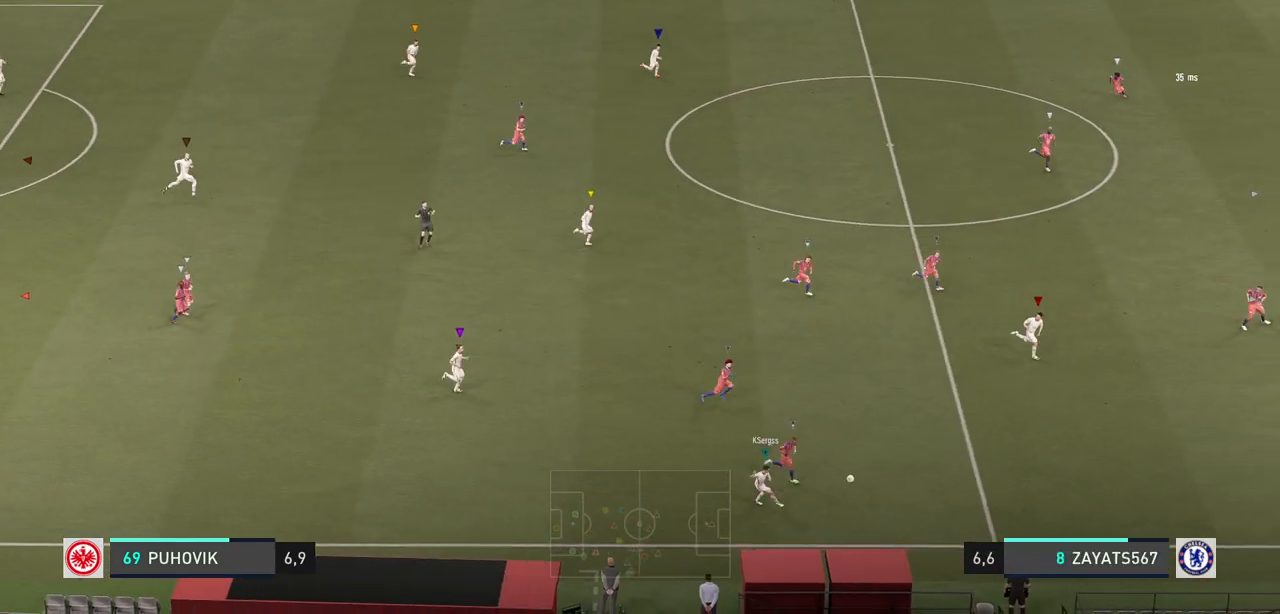
{"buttons": [], "left_stick": "down-right", "right_stick": "center", "events": []}
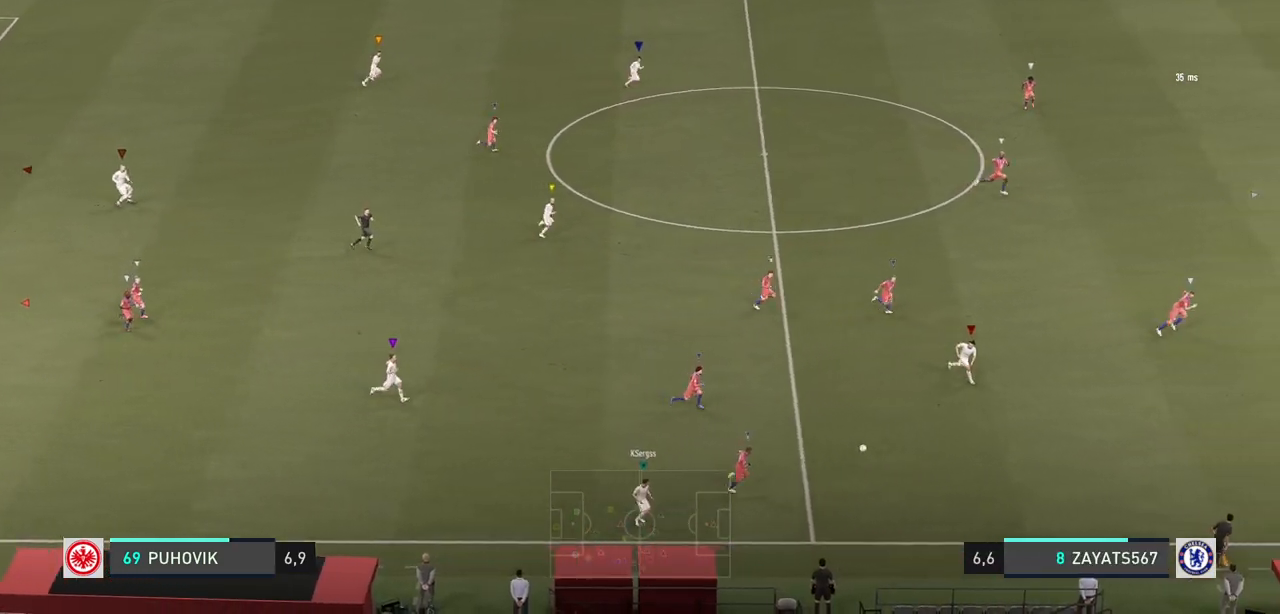
{"buttons": [], "left_stick": "right", "right_stick": "center", "events": [[67, "left_stick", "right"]]}
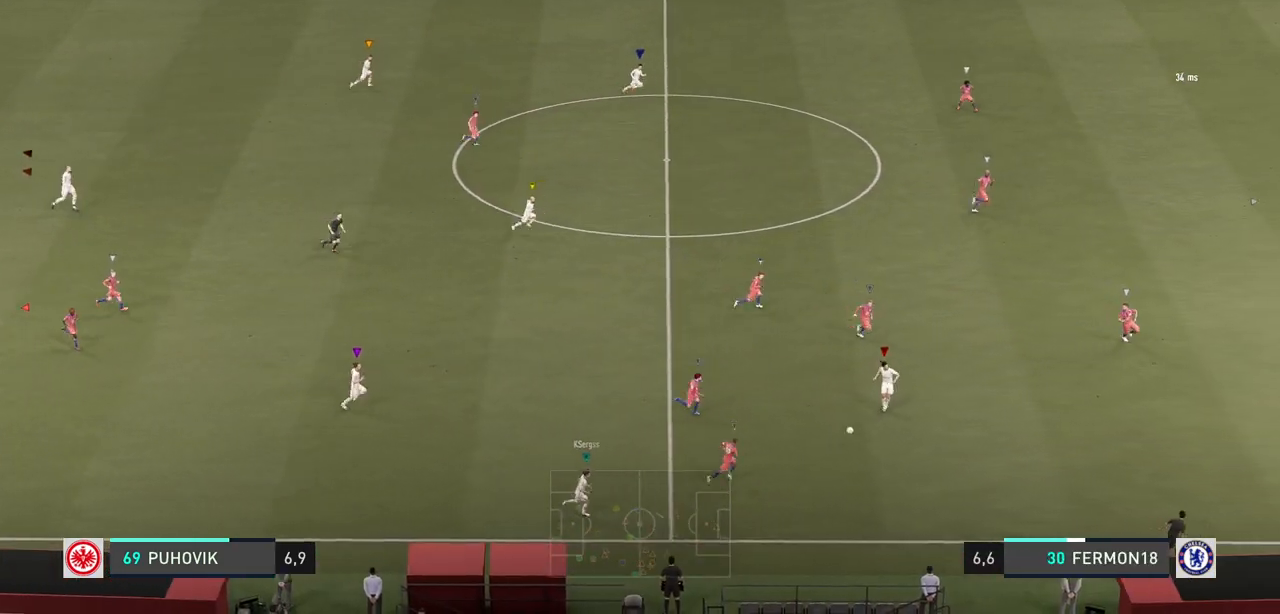
{"buttons": [], "left_stick": "right", "right_stick": "center", "events": []}
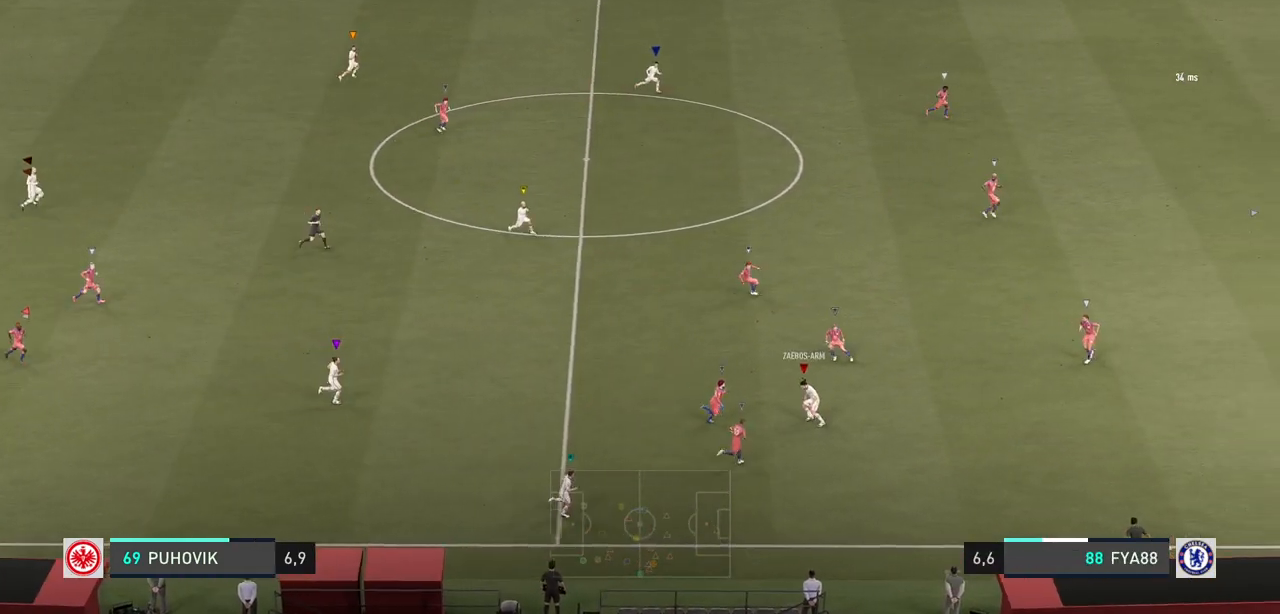
{"buttons": [], "left_stick": "right", "right_stick": "center", "events": []}
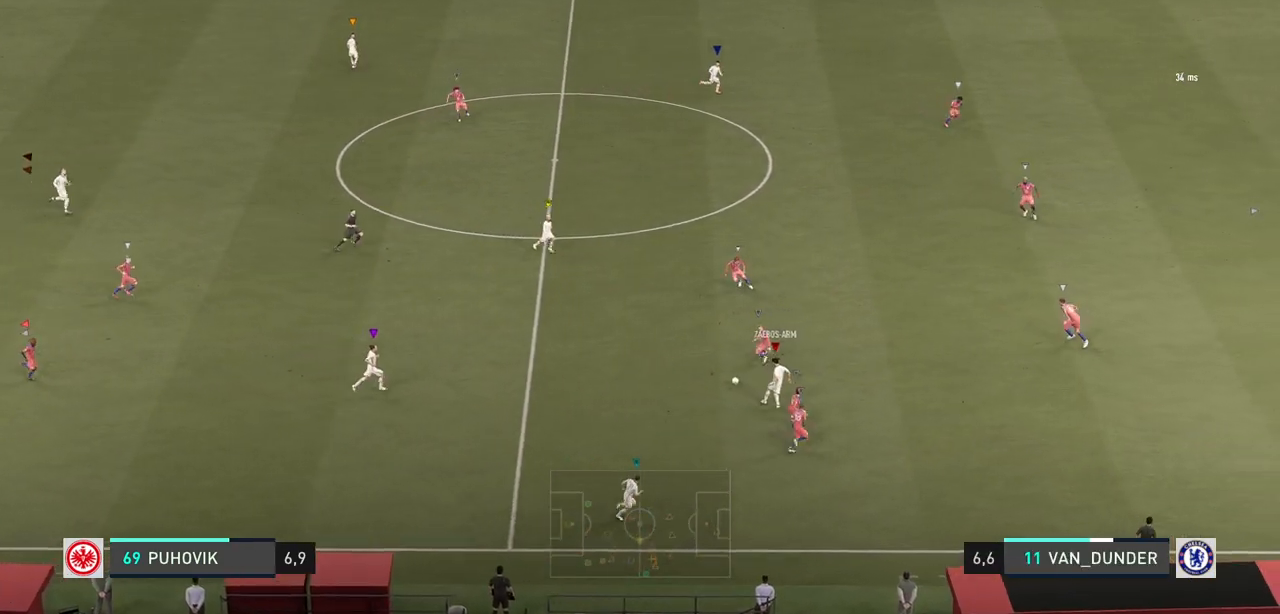
{"buttons": [], "left_stick": "right", "right_stick": "center", "events": []}
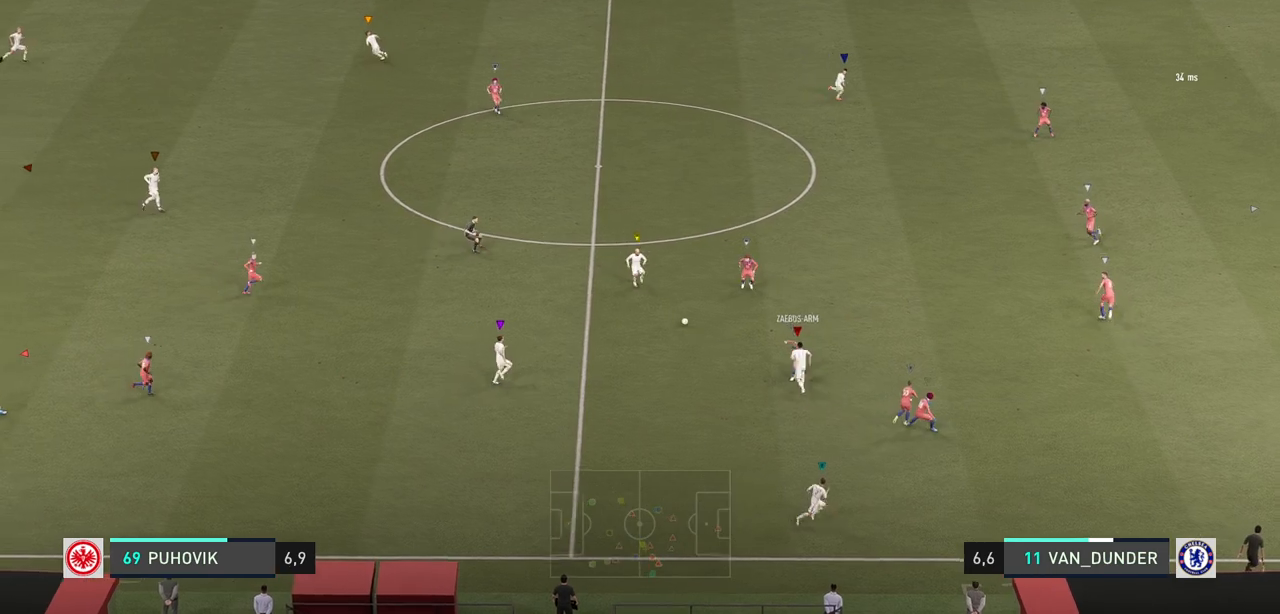
{"buttons": [], "left_stick": "right", "right_stick": "center", "events": []}
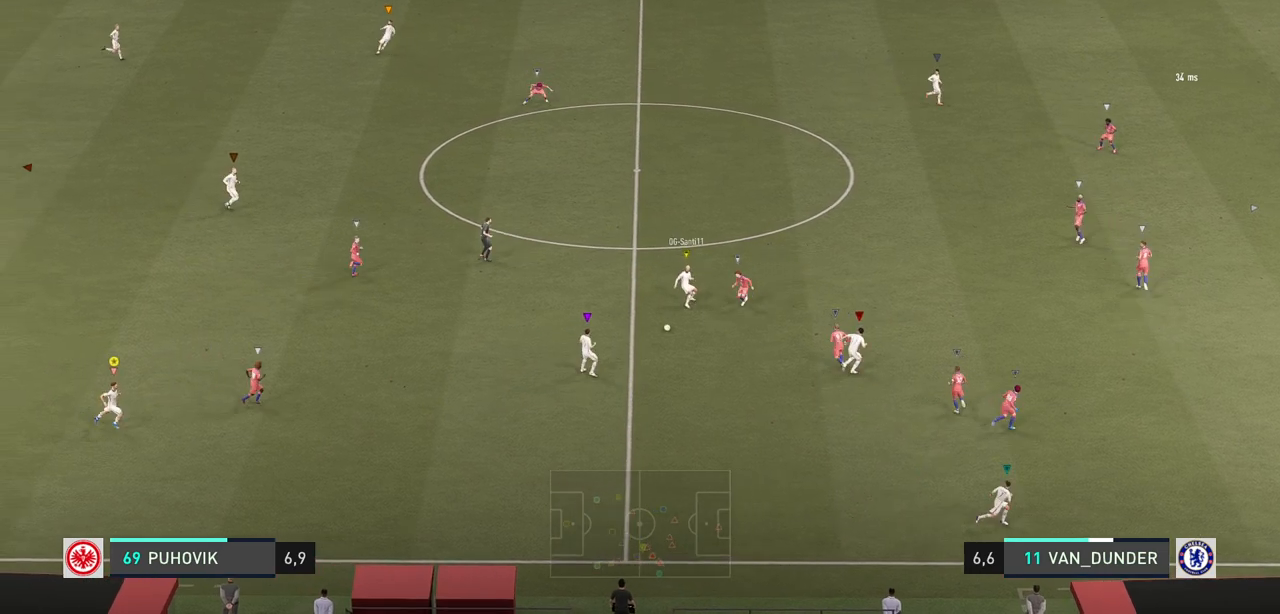
{"buttons": [], "left_stick": "right", "right_stick": "center", "events": []}
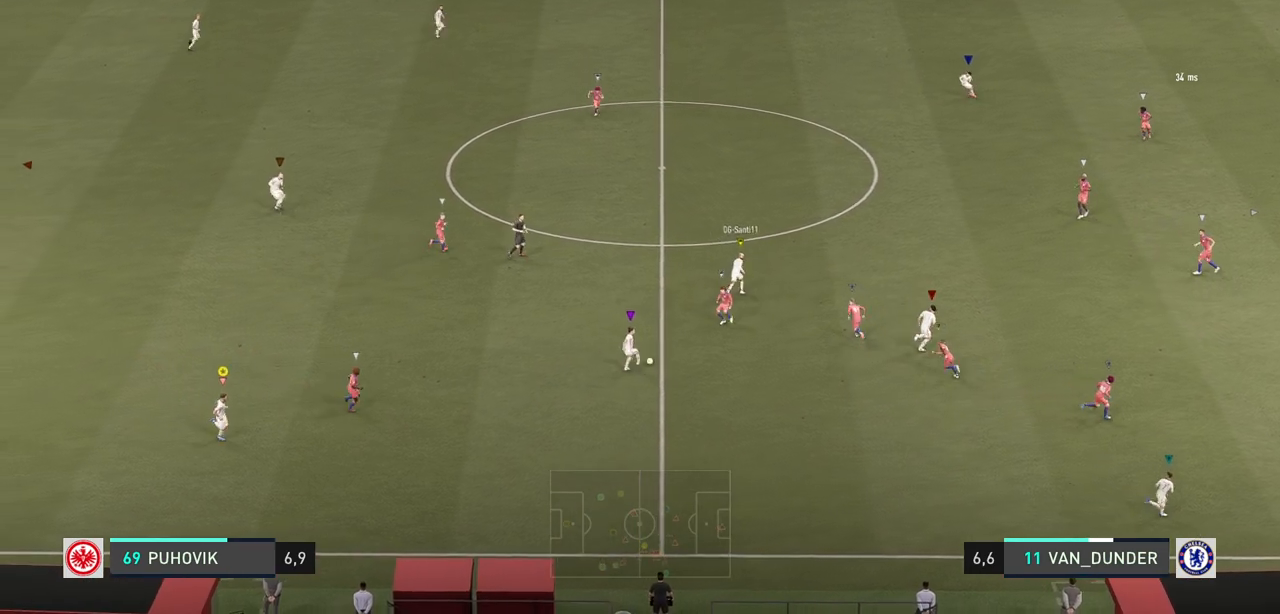
{"buttons": [], "left_stick": "down-right", "right_stick": "center", "events": [[67, "left_stick", "center"], [233, "left_stick", "down-right"]]}
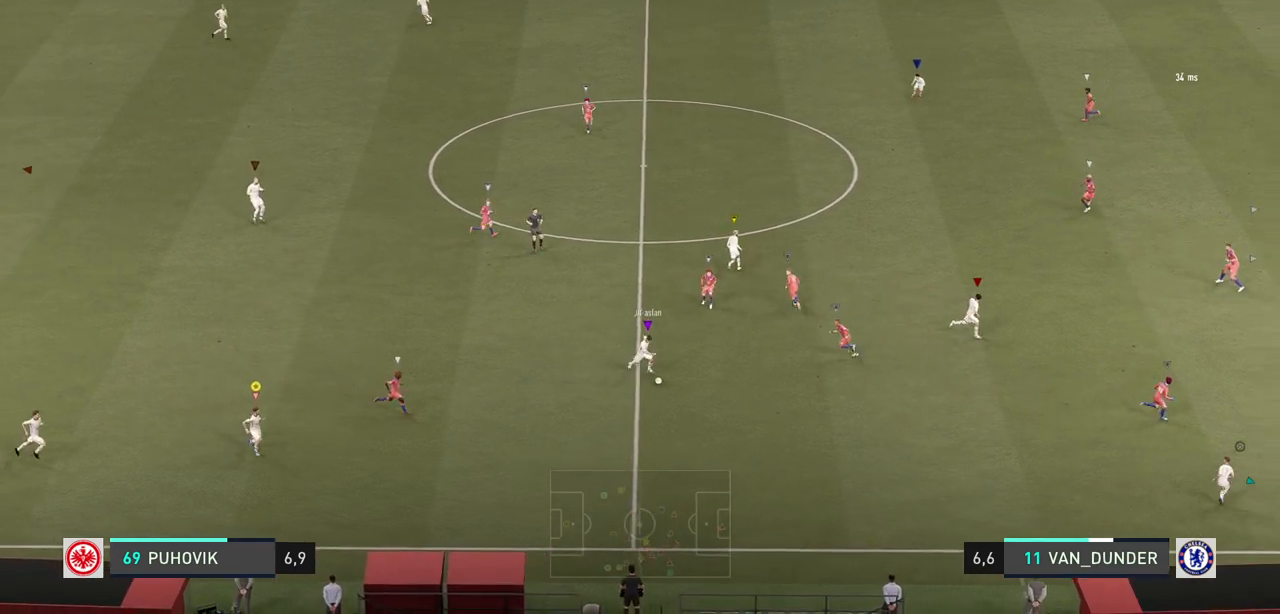
{"buttons": [], "left_stick": "right", "right_stick": "center", "events": [[167, "left_stick", "right"]]}
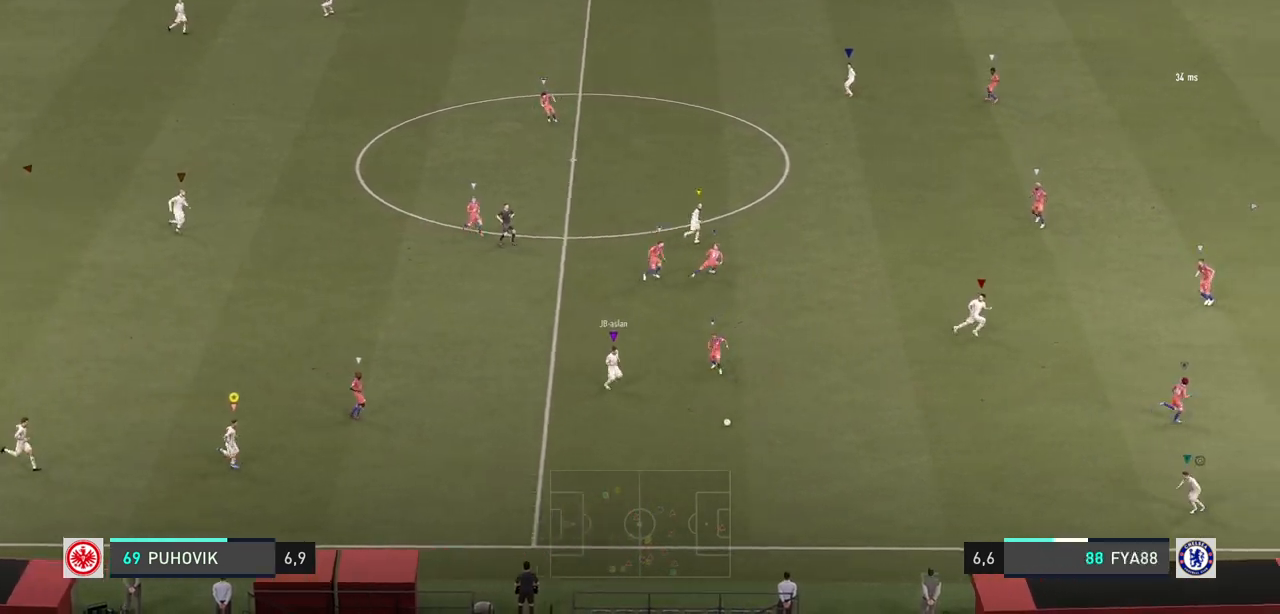
{"buttons": [], "left_stick": "right", "right_stick": "center", "events": [[267, "left_stick", "up-right"], [400, "left_stick", "right"]]}
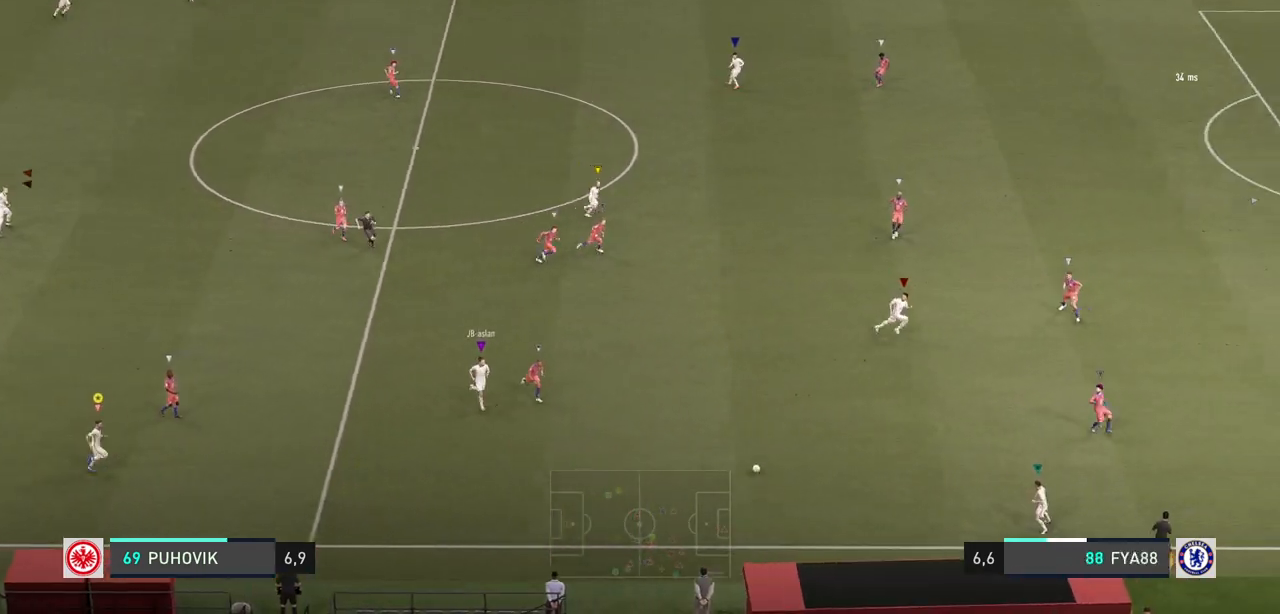
{"buttons": [], "left_stick": "right", "right_stick": "center", "events": []}
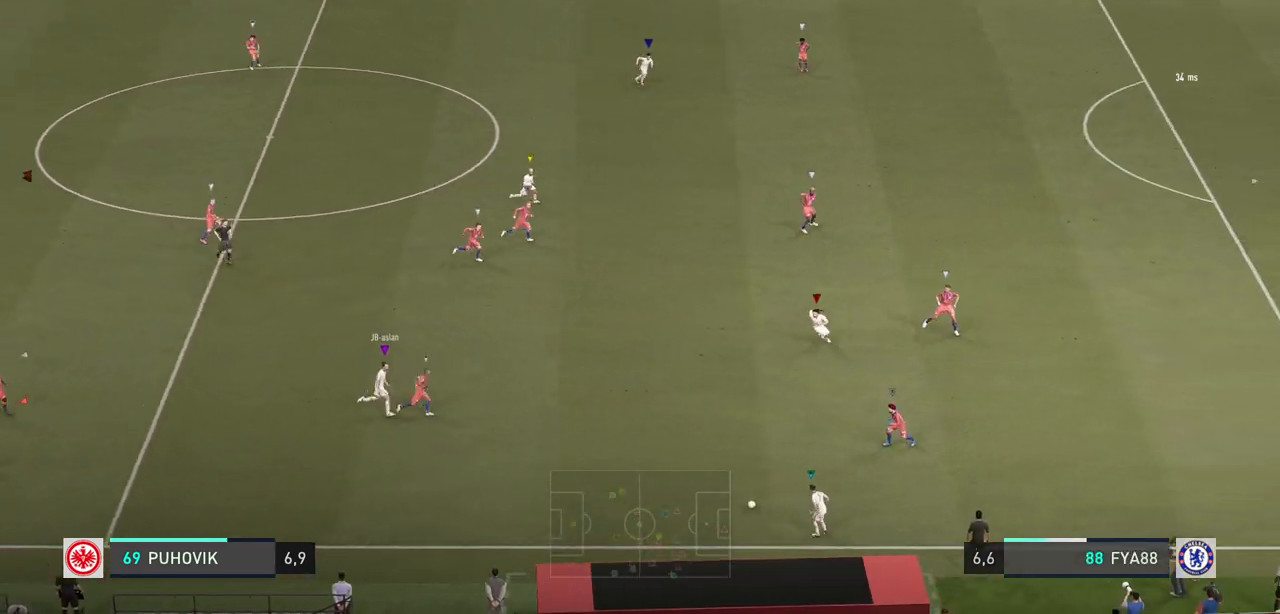
{"buttons": [], "left_stick": "center", "right_stick": "center", "events": [[17, "left_stick", "center"]]}
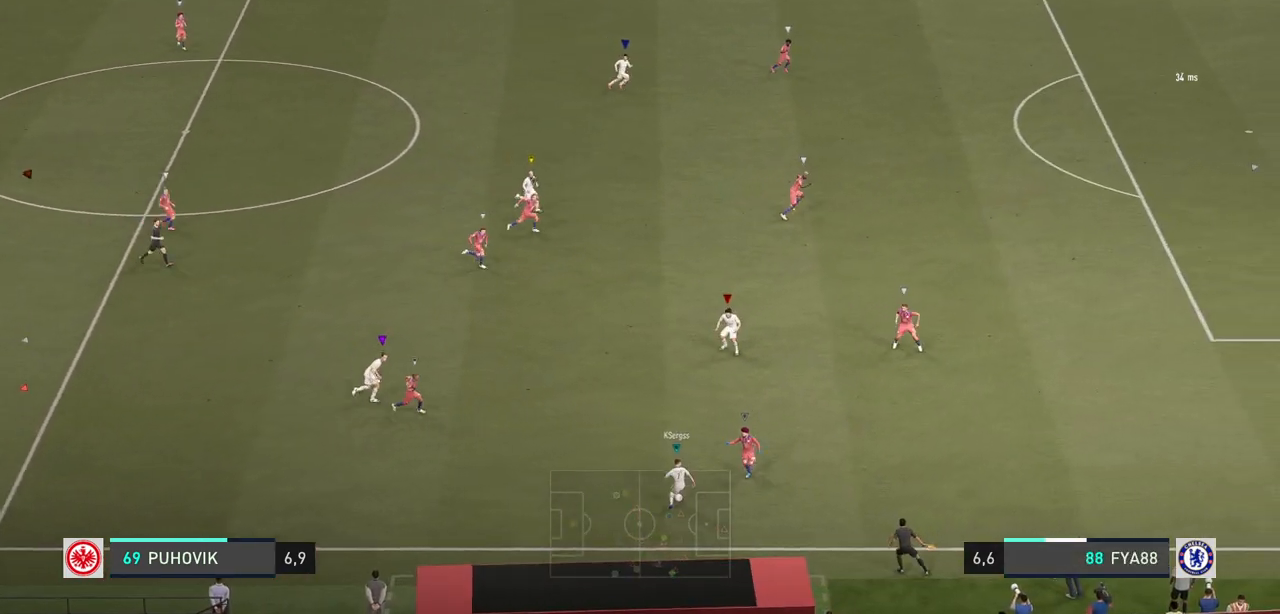
{"buttons": [], "left_stick": "center", "right_stick": "center", "events": []}
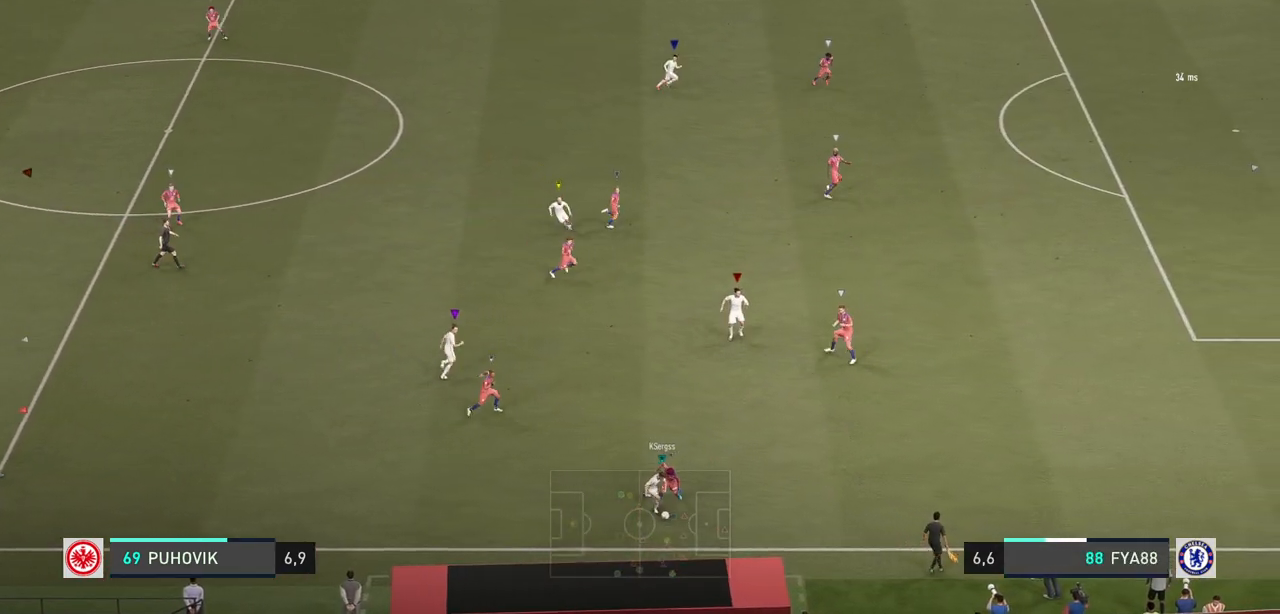
{"buttons": [], "left_stick": "center", "right_stick": "center", "events": [[117, "left_stick", "right"], [300, "left_stick", "center"]]}
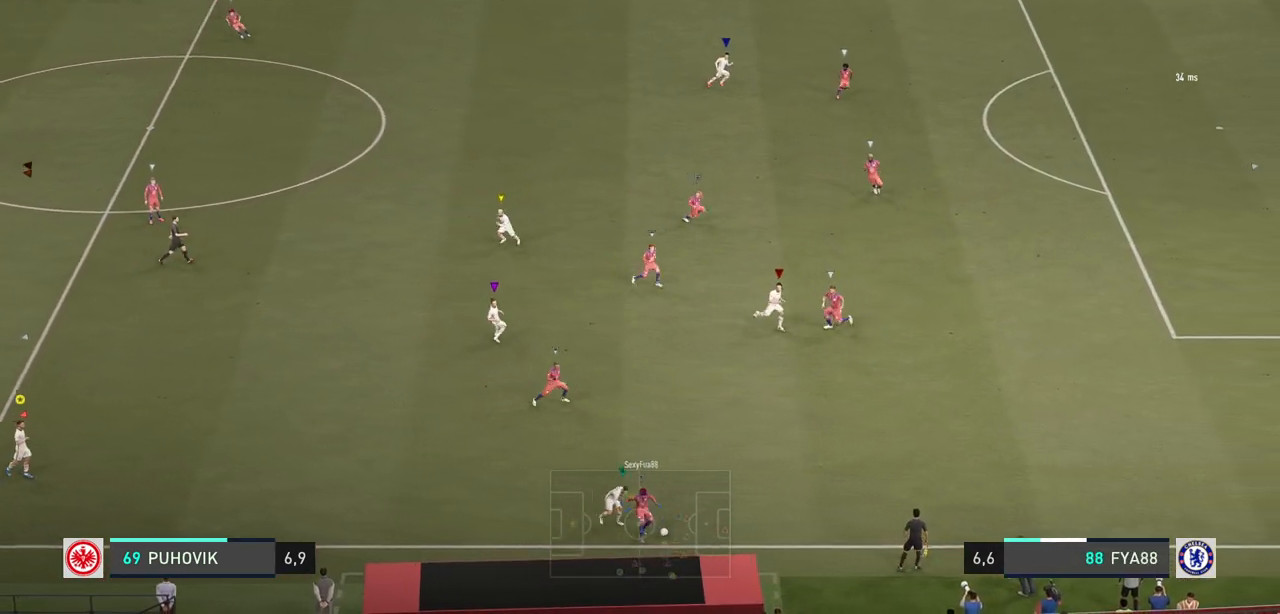
{"buttons": [], "left_stick": "up-left", "right_stick": "center", "events": [[483, "left_stick", "up-left"]]}
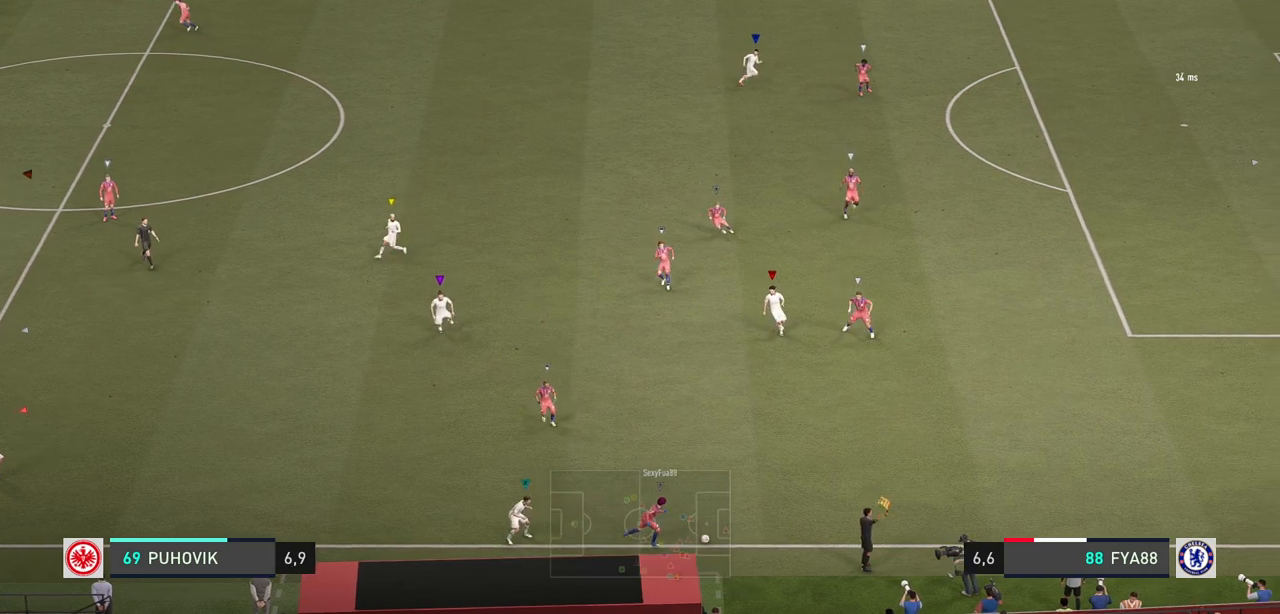
{"buttons": ["R2"], "left_stick": "up-left", "right_stick": "center", "events": [[183, "R2", "down"]]}
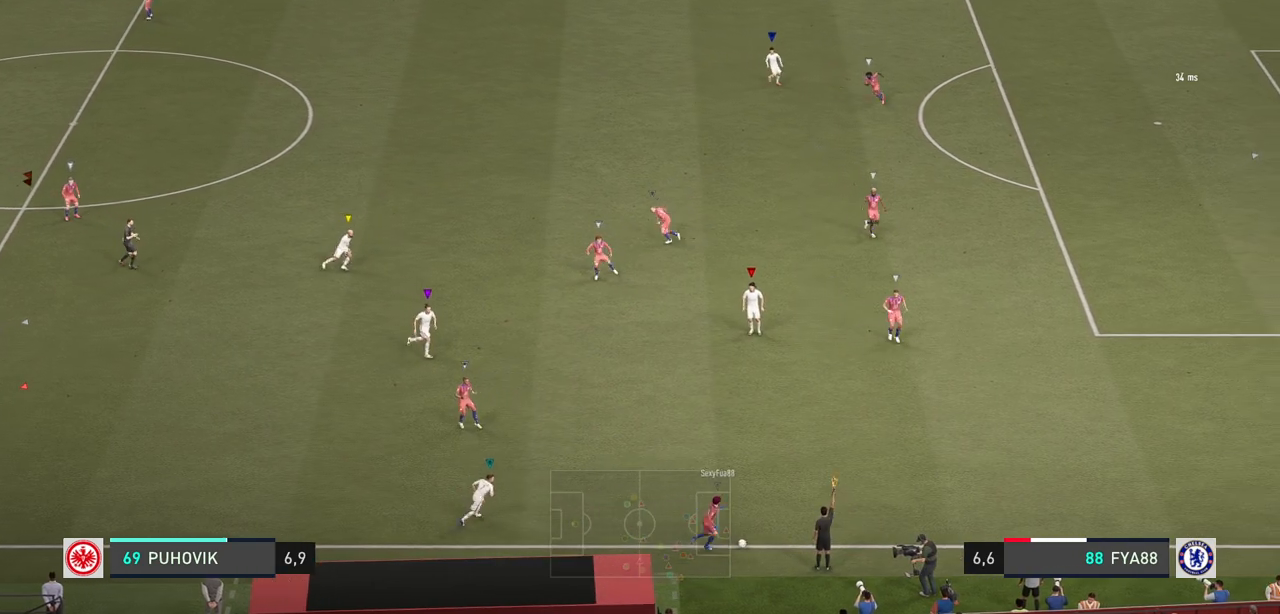
{"buttons": [], "left_stick": "center", "right_stick": "center", "events": [[133, "R2", "up"], [417, "left_stick", "center"]]}
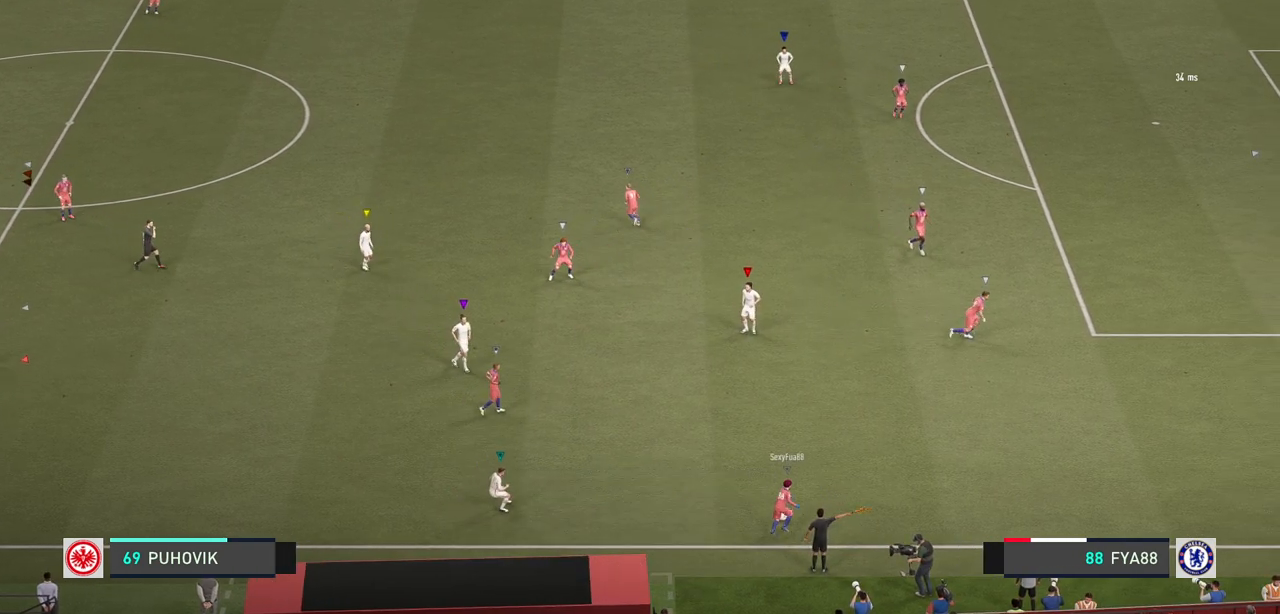
{"buttons": [], "left_stick": "center", "right_stick": "center", "events": []}
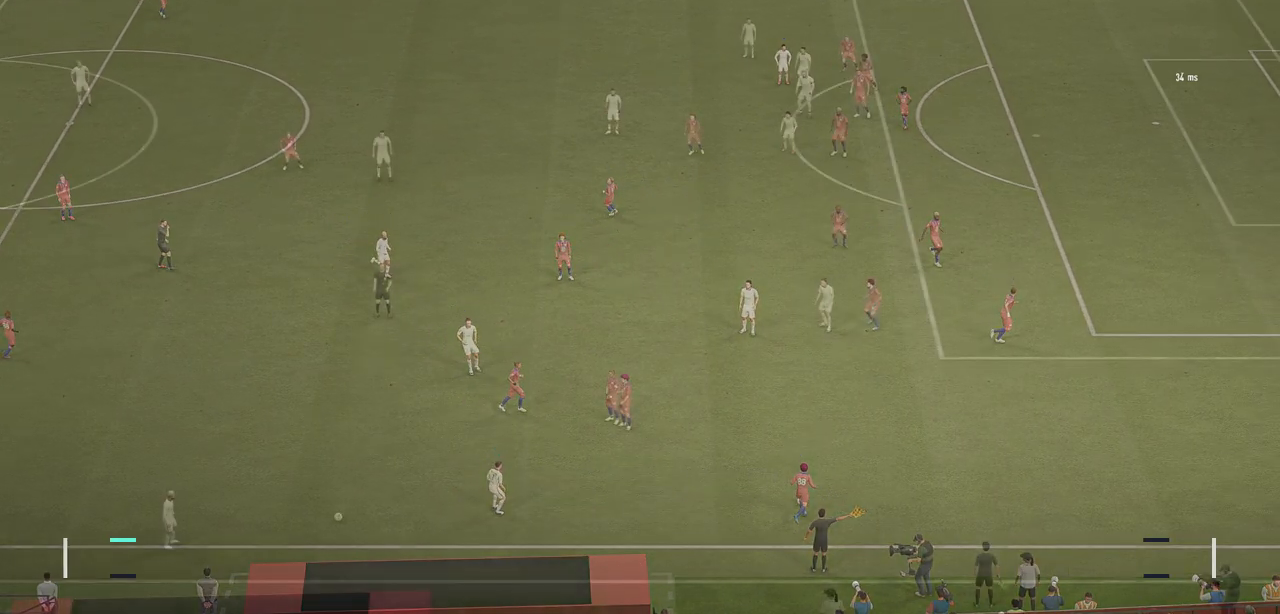
{"buttons": [], "left_stick": "center", "right_stick": "center", "events": []}
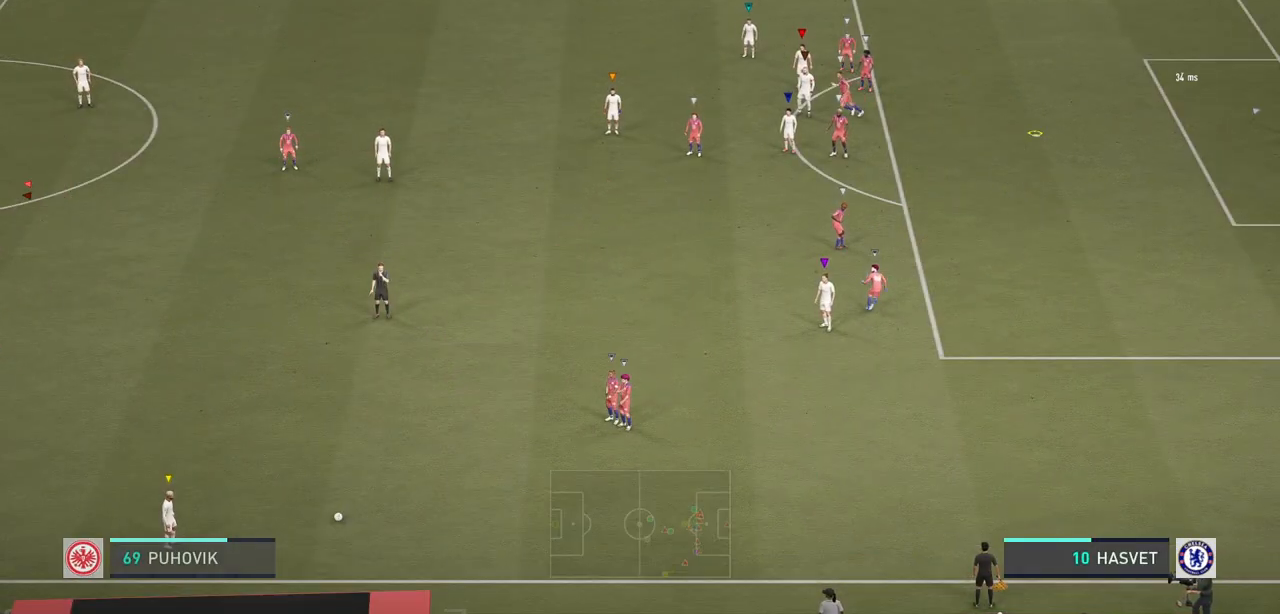
{"buttons": [], "left_stick": "up-left", "right_stick": "center", "events": [[217, "left_stick", "up-left"]]}
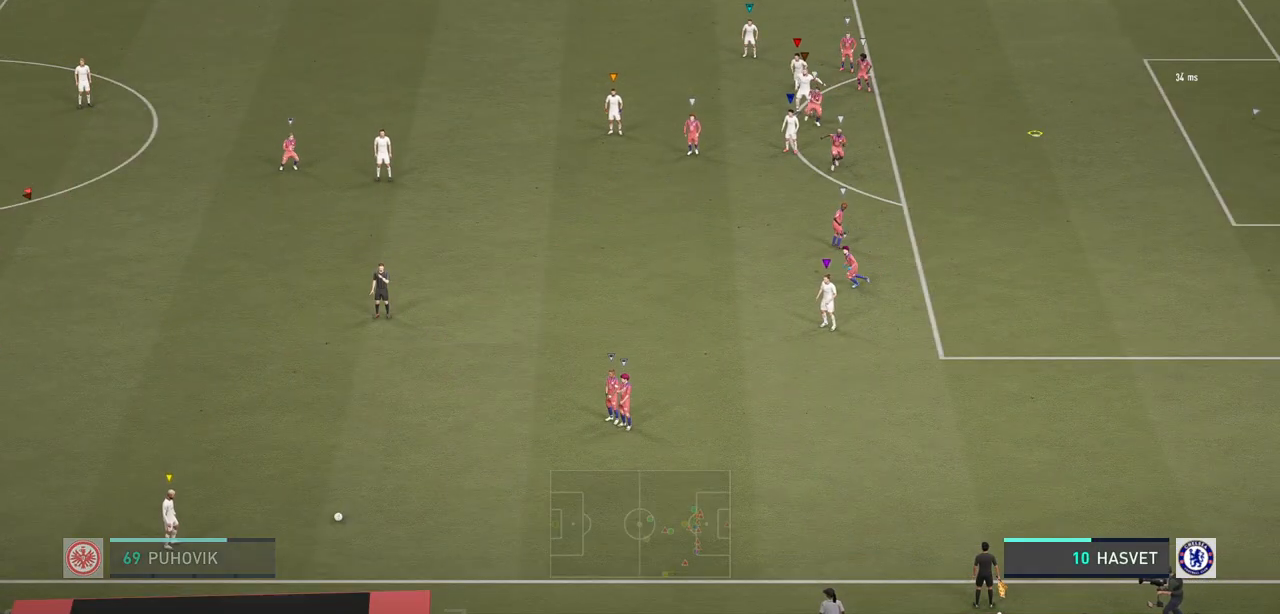
{"buttons": [], "left_stick": "left", "right_stick": "center", "events": [[200, "left_stick", "left"]]}
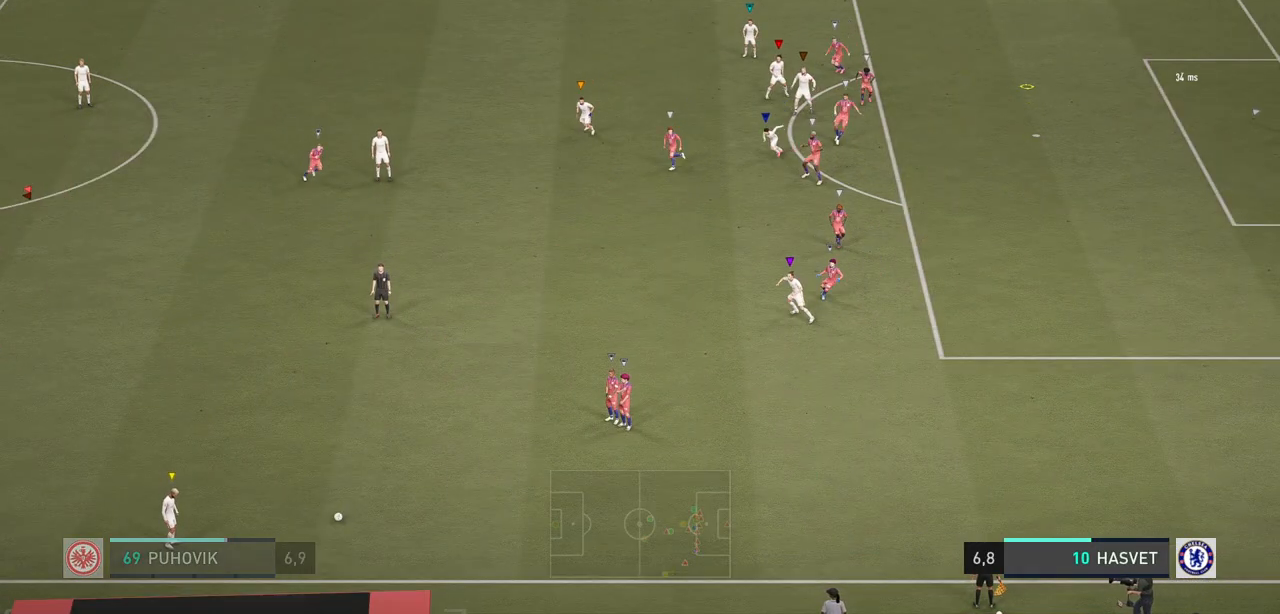
{"buttons": [], "left_stick": "down-left", "right_stick": "center", "events": [[167, "left_stick", "up-left"], [483, "left_stick", "down-left"]]}
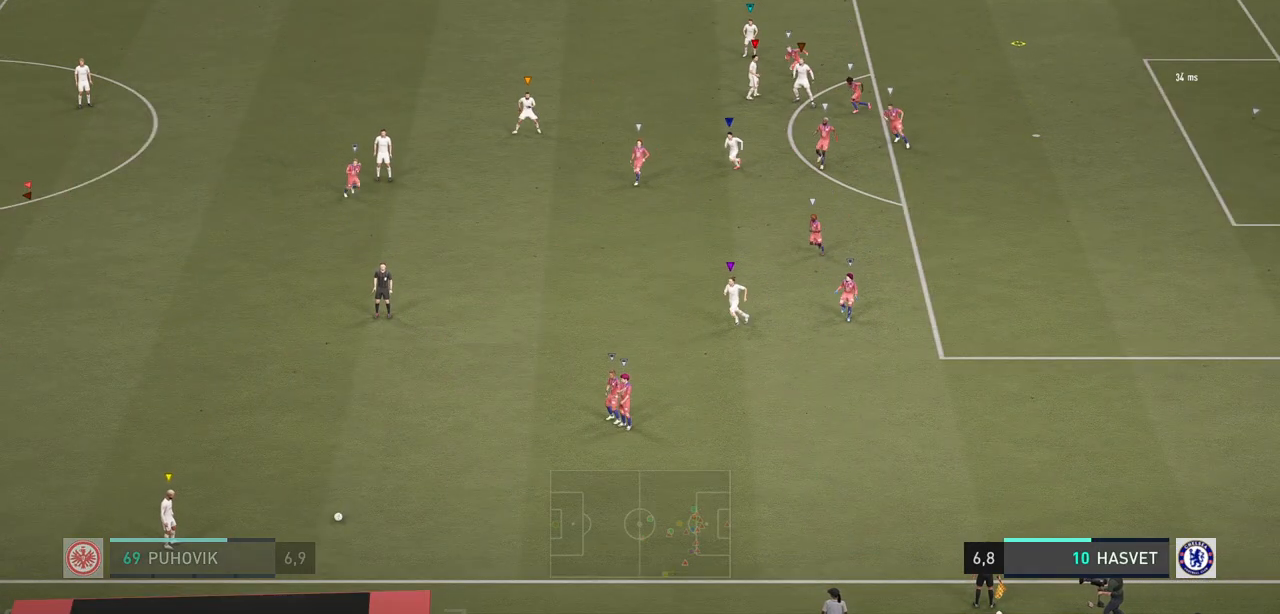
{"buttons": [], "left_stick": "center", "right_stick": "center", "events": [[417, "left_stick", "center"]]}
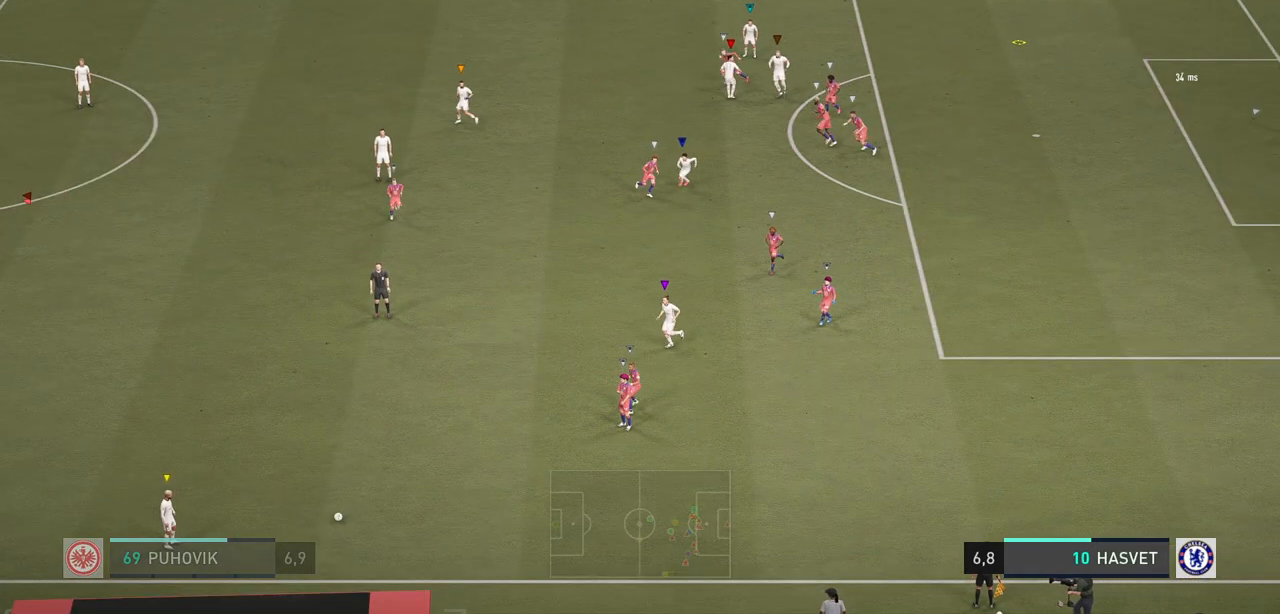
{"buttons": [], "left_stick": "down", "right_stick": "center", "events": [[317, "left_stick", "down"]]}
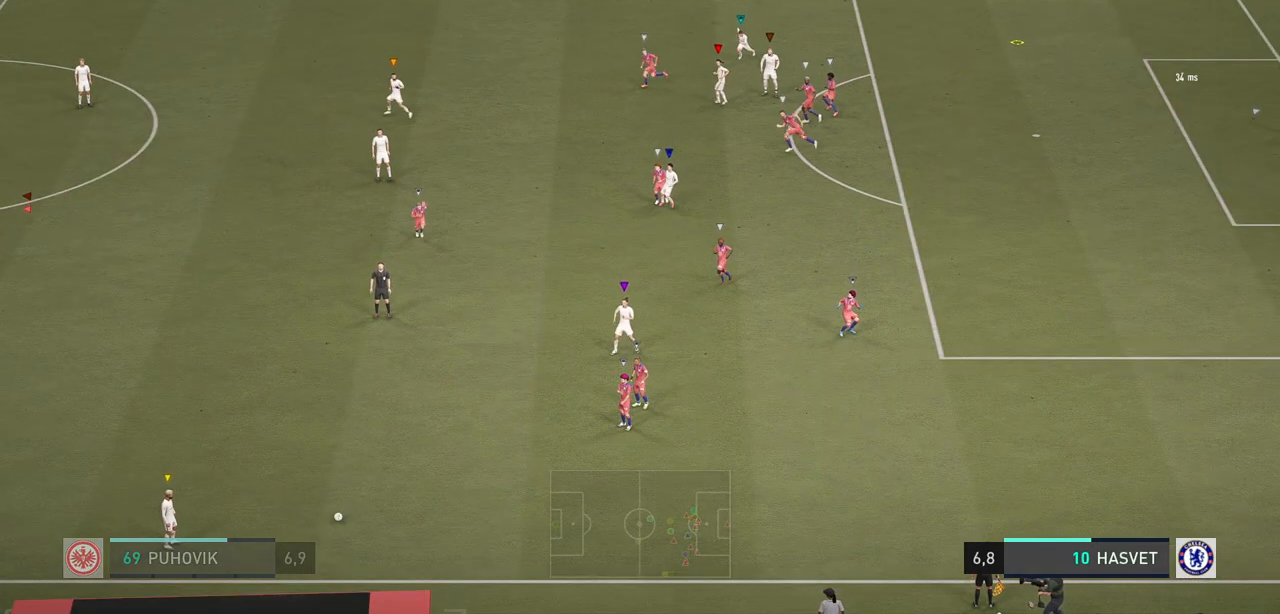
{"buttons": [], "left_stick": "center", "right_stick": "center", "events": [[483, "left_stick", "center"]]}